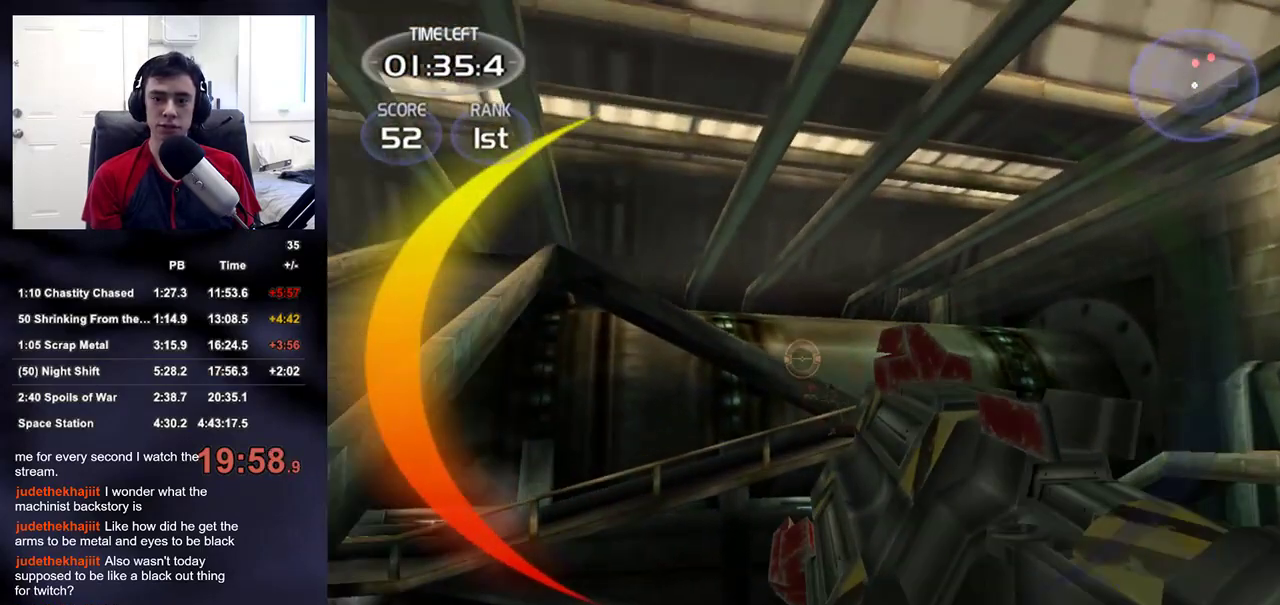
Gameplay with a controller (PlayStation layout); each line is a JSON object with the inputs held at the frame after it. "events" lists button and stick changes between this image and that frame as [ms after this image, input, new state], when the widget could be followed in between. Not read: L1 L3 R3.
{"buttons": [], "left_stick": "up-right", "right_stick": "down-left", "events": [[67, "left_stick", "center"], [117, "R2", "up"], [217, "left_stick", "up"], [483, "left_stick", "up-right"], [500, "right_stick", "down-left"]]}
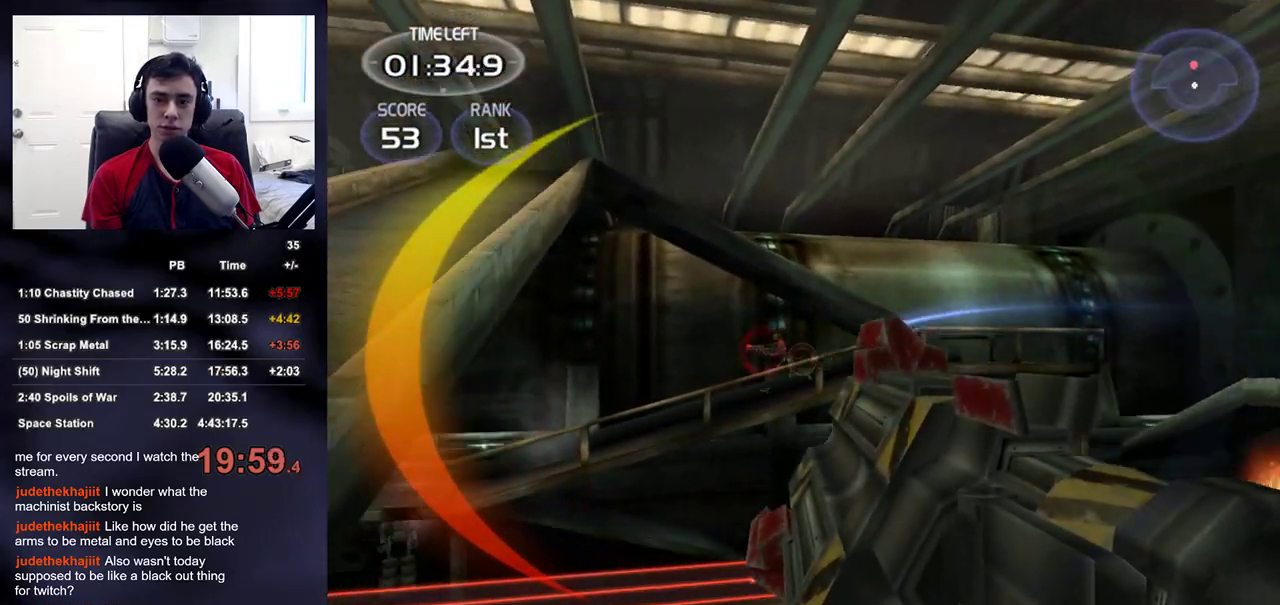
{"buttons": [], "left_stick": "center", "right_stick": "center", "events": [[117, "right_stick", "center"], [200, "left_stick", "right"], [400, "left_stick", "center"]]}
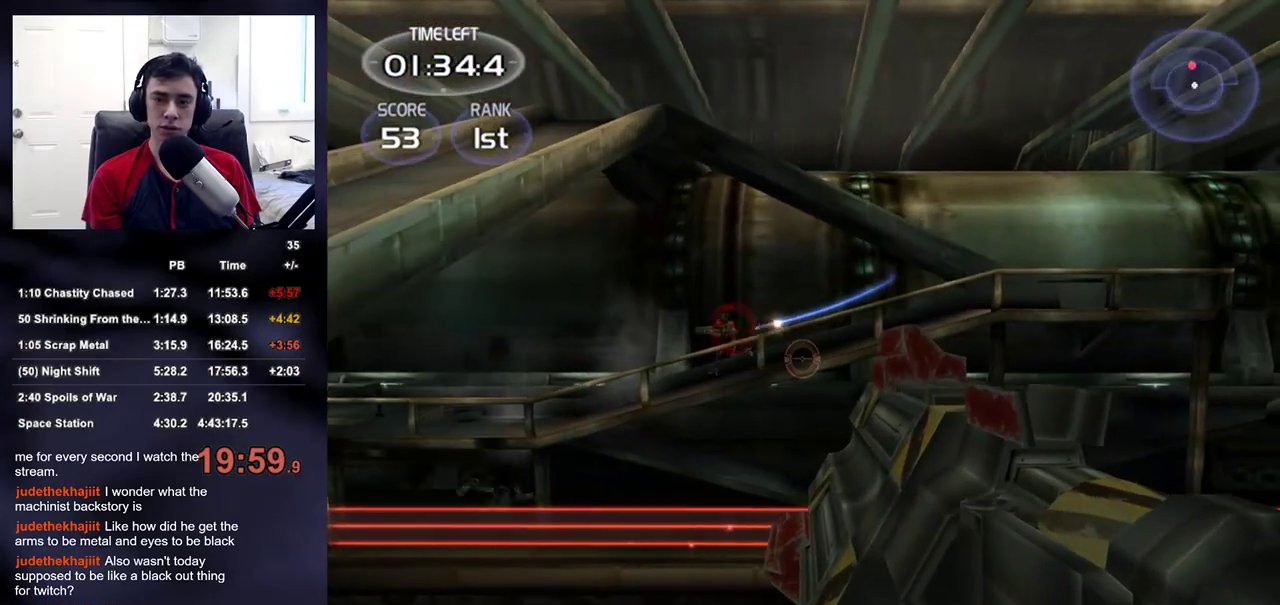
{"buttons": [], "left_stick": "center", "right_stick": "center", "events": [[50, "left_stick", "up-left"], [433, "left_stick", "center"]]}
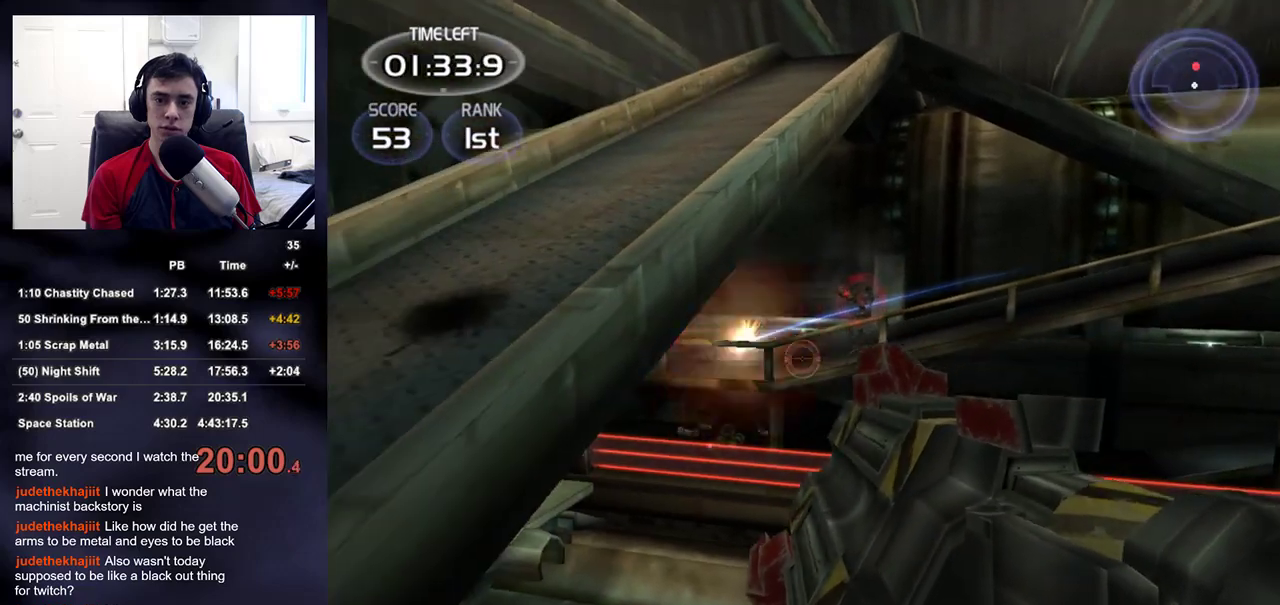
{"buttons": [], "left_stick": "center", "right_stick": "center", "events": [[183, "R2", "down"], [233, "R2", "up"]]}
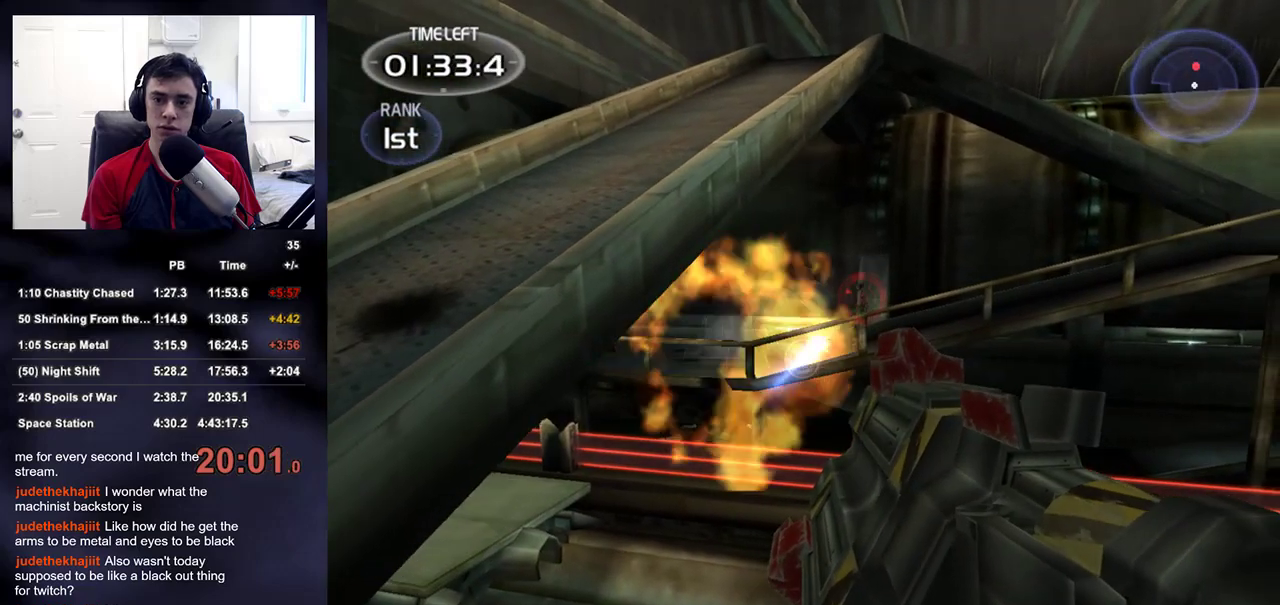
{"buttons": [], "left_stick": "up-left", "right_stick": "center", "events": [[400, "left_stick", "up-left"]]}
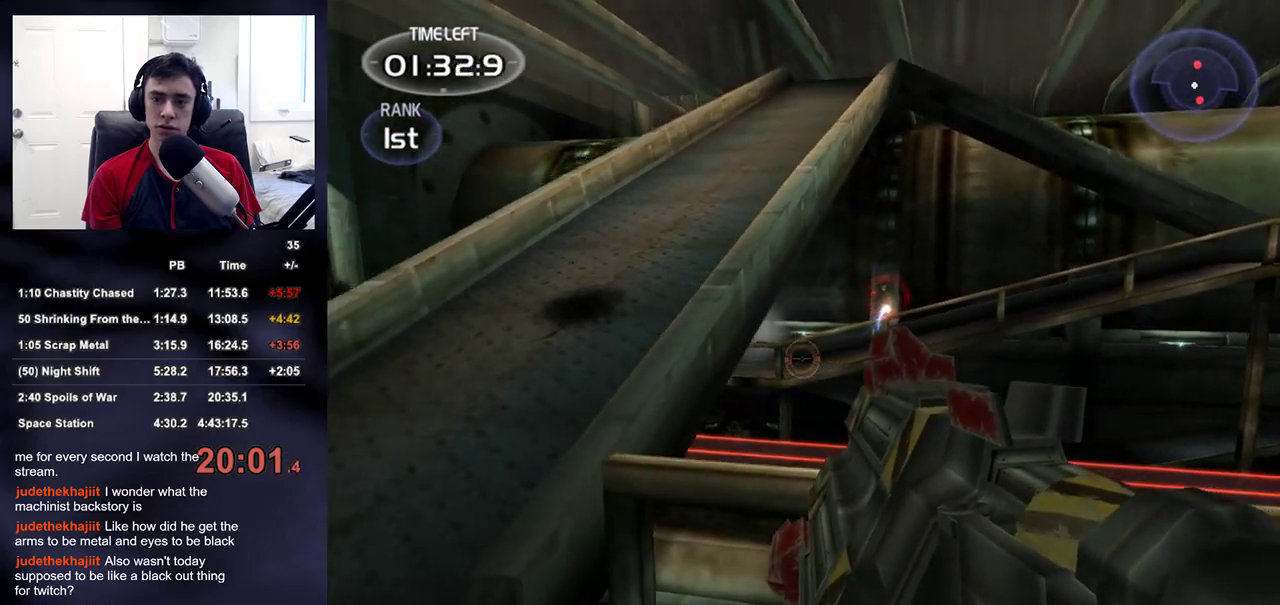
{"buttons": [], "left_stick": "right", "right_stick": "right", "events": [[17, "right_stick", "right"], [133, "left_stick", "left"], [250, "right_stick", "center"], [350, "left_stick", "up"], [367, "right_stick", "right"], [400, "left_stick", "right"]]}
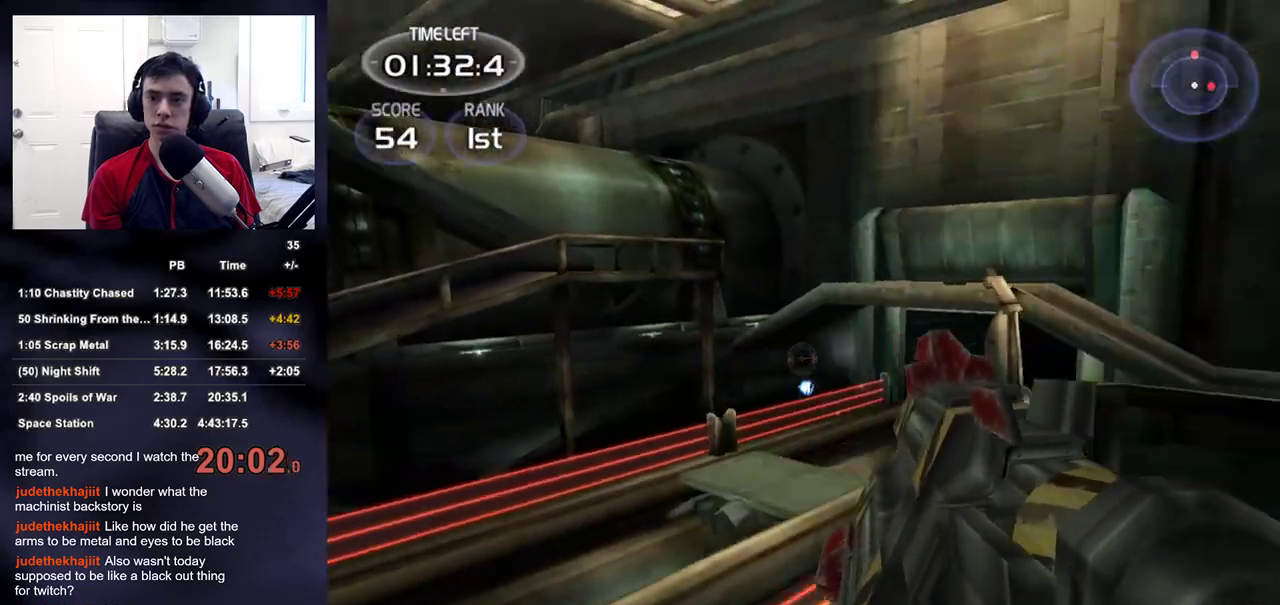
{"buttons": [], "left_stick": "up", "right_stick": "down-right", "events": [[183, "left_stick", "up"], [417, "right_stick", "down-right"]]}
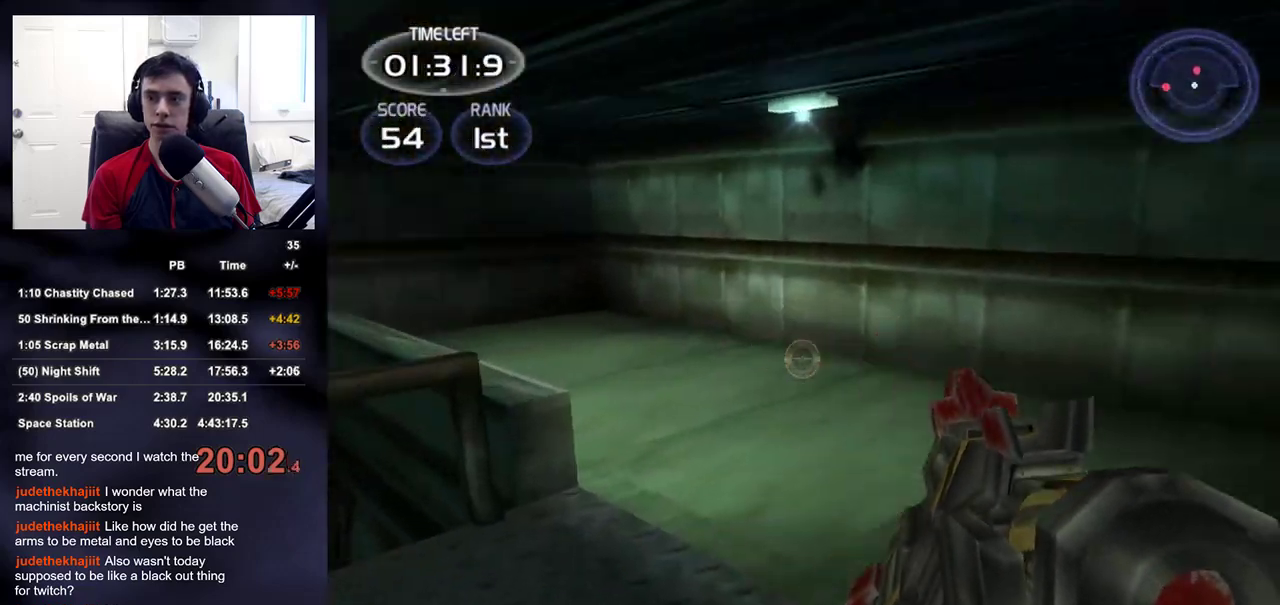
{"buttons": [], "left_stick": "up-left", "right_stick": "left", "events": [[167, "right_stick", "left"], [333, "left_stick", "up-left"]]}
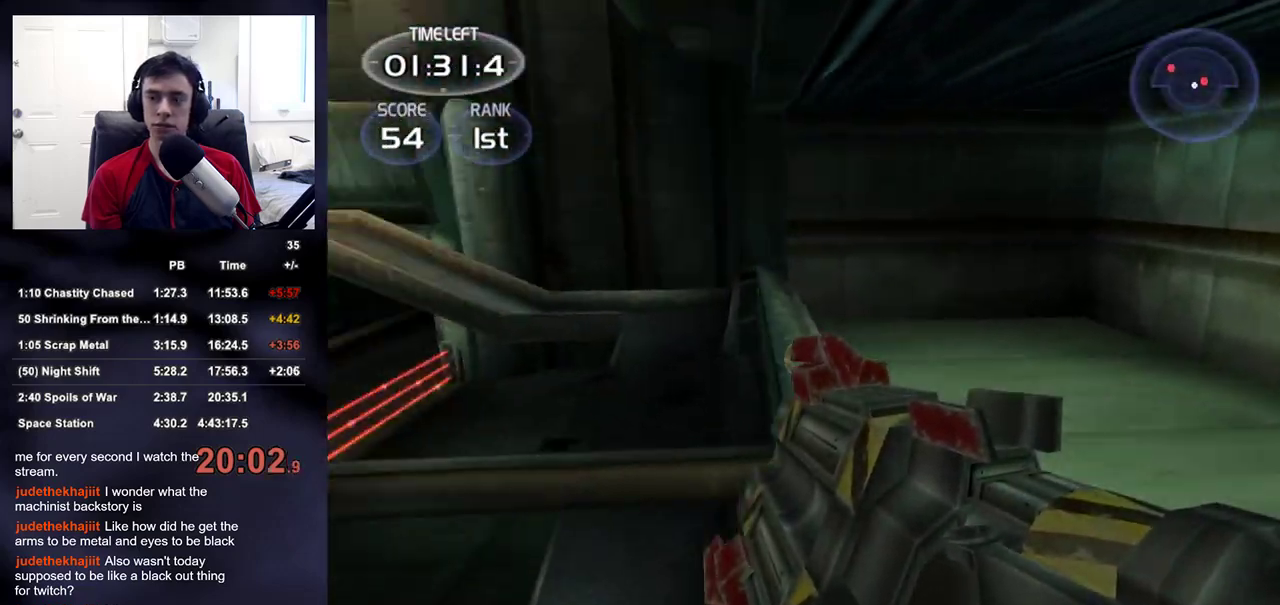
{"buttons": [], "left_stick": "up-left", "right_stick": "center", "events": [[217, "right_stick", "up-left"], [350, "right_stick", "center"]]}
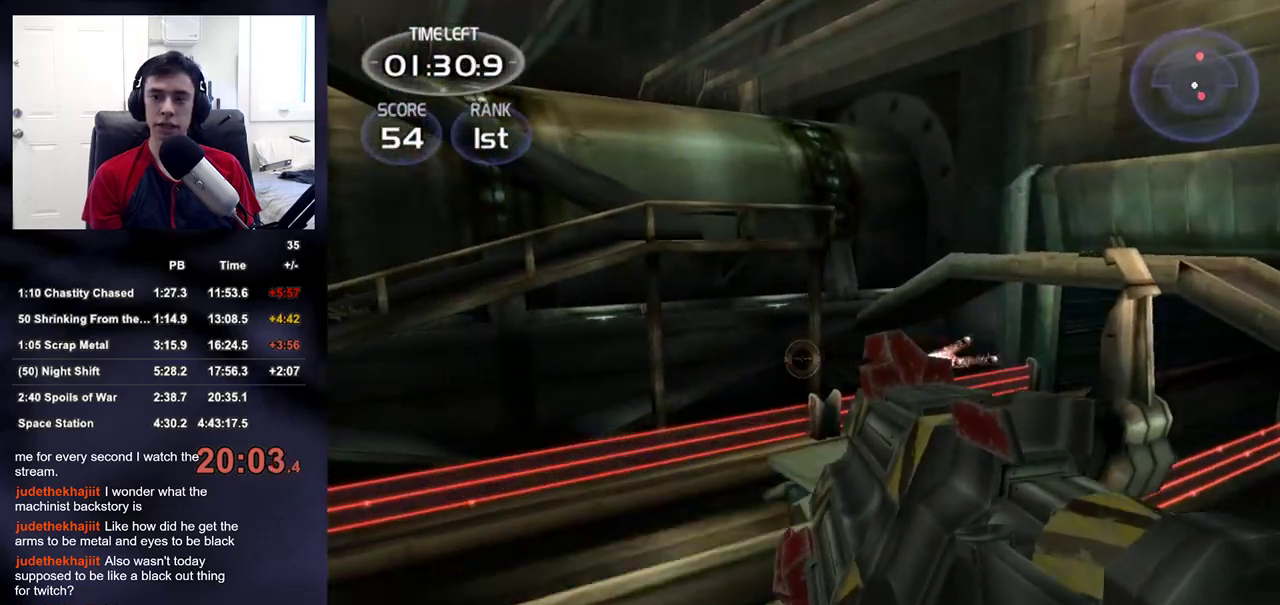
{"buttons": [], "left_stick": "down-right", "right_stick": "center", "events": [[150, "left_stick", "left"], [233, "left_stick", "center"], [433, "left_stick", "down-right"]]}
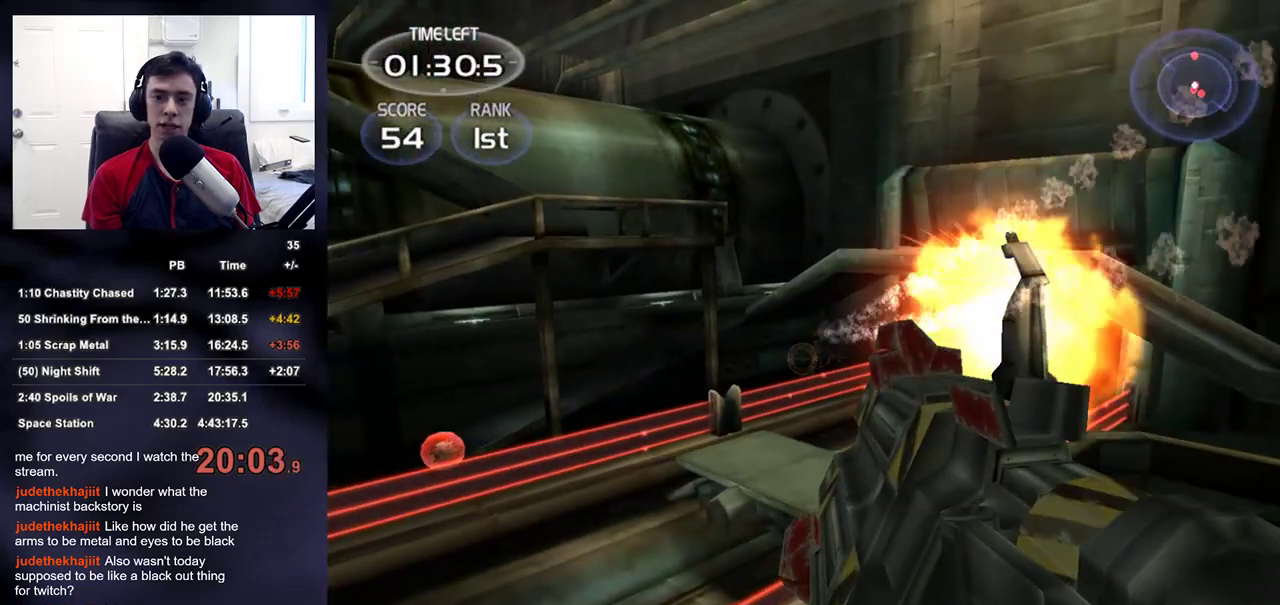
{"buttons": [], "left_stick": "down-right", "right_stick": "center", "events": [[17, "R2", "down"], [33, "left_stick", "right"], [133, "R2", "up"], [133, "left_stick", "up-right"], [250, "left_stick", "right"], [300, "left_stick", "down-right"]]}
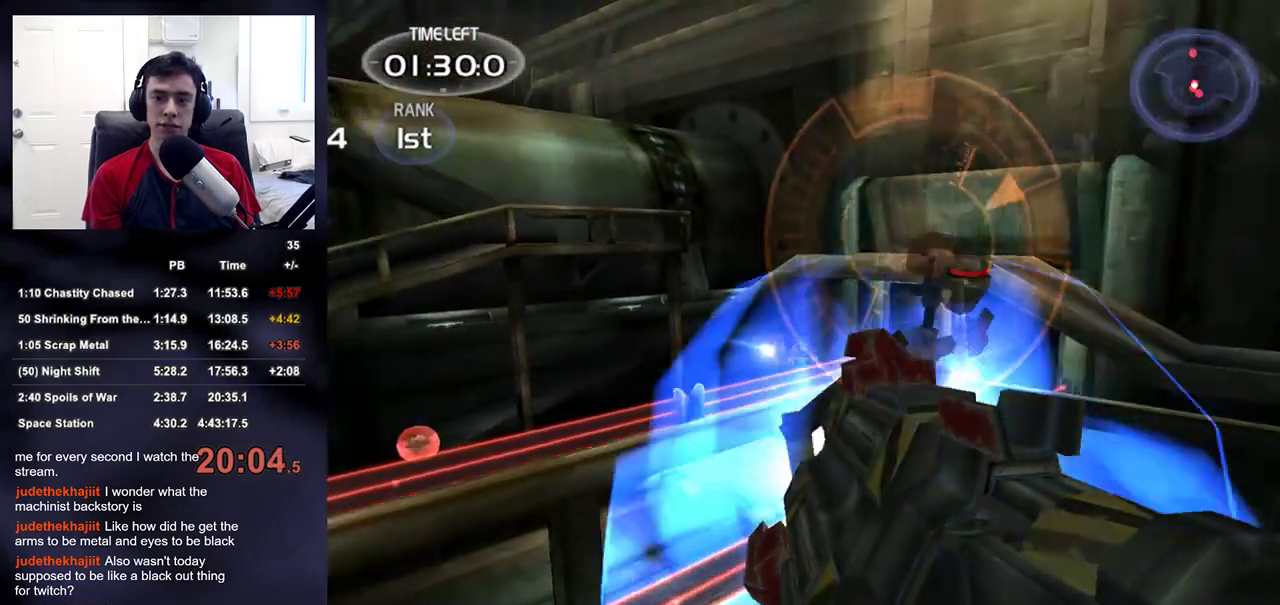
{"buttons": [], "left_stick": "left", "right_stick": "right"}
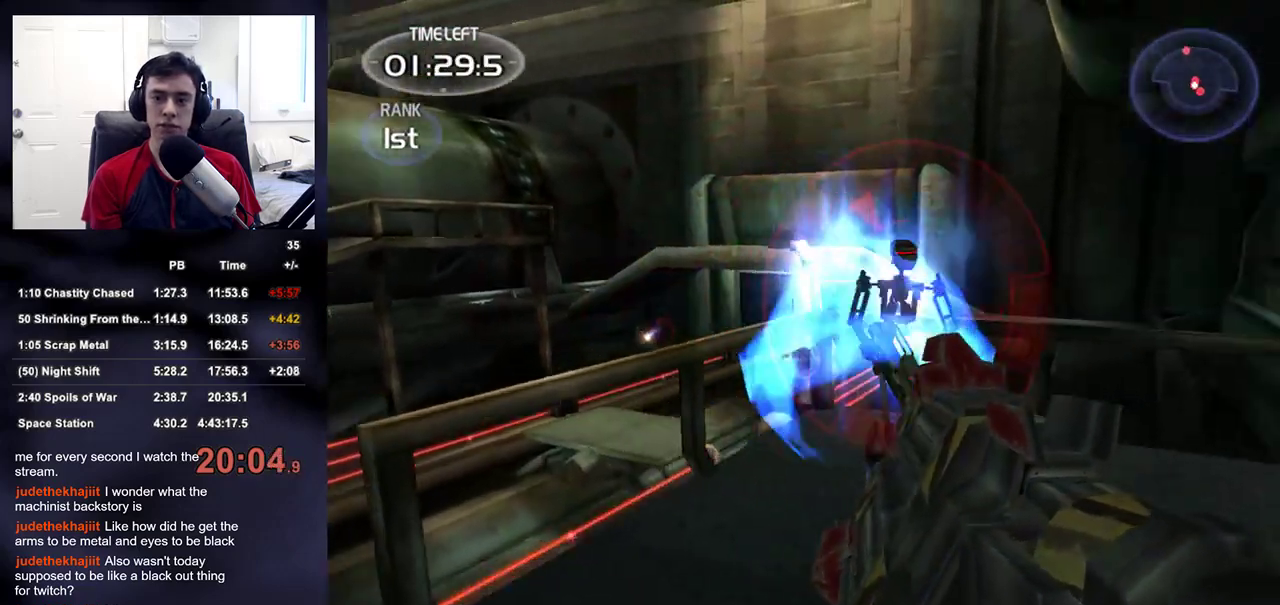
{"buttons": [], "left_stick": "left", "right_stick": "center", "events": [[333, "right_stick", "center"]]}
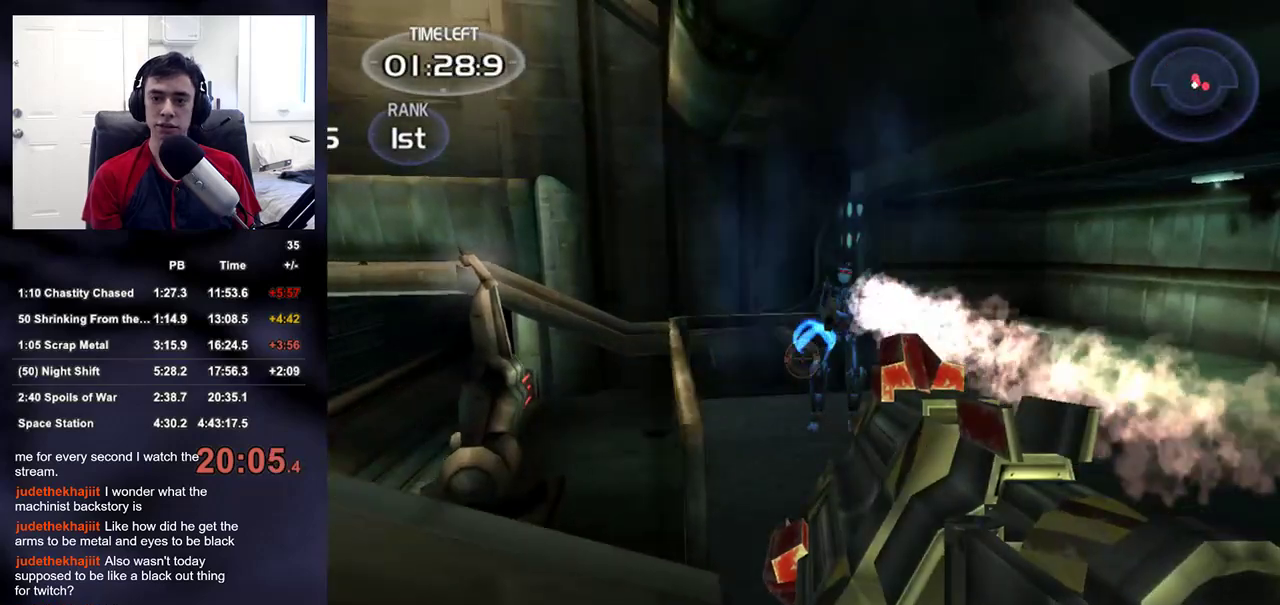
{"buttons": [], "left_stick": "left", "right_stick": "right", "events": [[17, "right_stick", "down-right"], [200, "right_stick", "center"], [467, "right_stick", "right"]]}
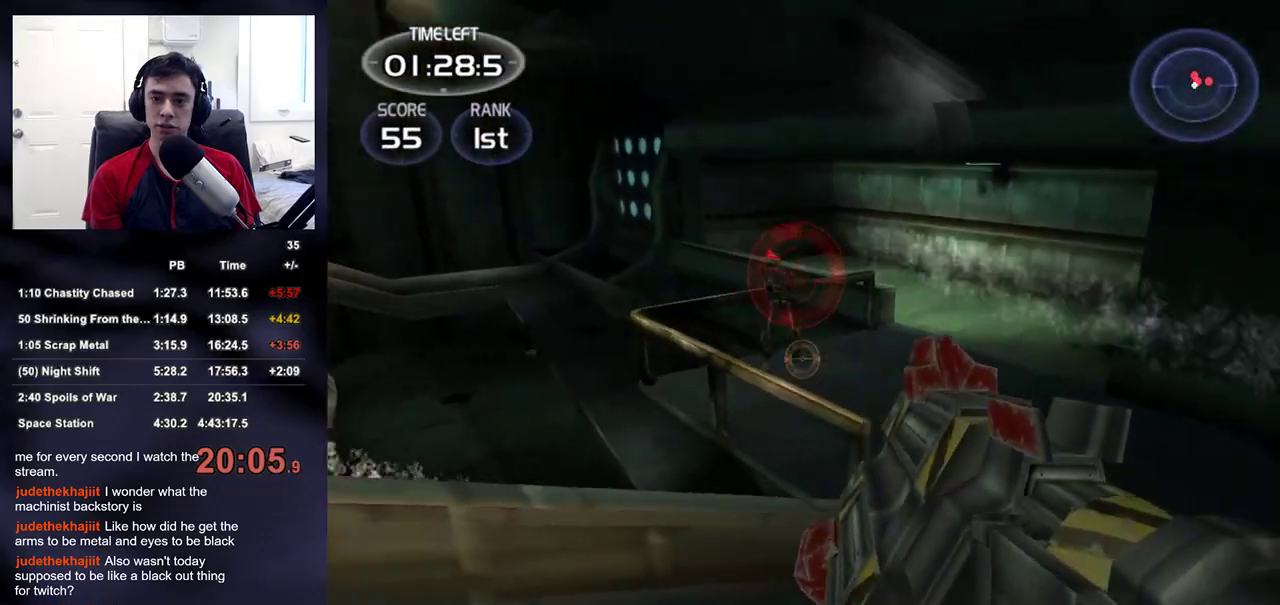
{"buttons": [], "left_stick": "up-right", "right_stick": "center", "events": [[100, "right_stick", "center"], [167, "R1", "down"], [167, "R2", "down"], [267, "left_stick", "up"], [317, "R1", "up"], [317, "R2", "up"], [317, "left_stick", "up-right"], [367, "right_stick", "down-right"], [483, "right_stick", "center"]]}
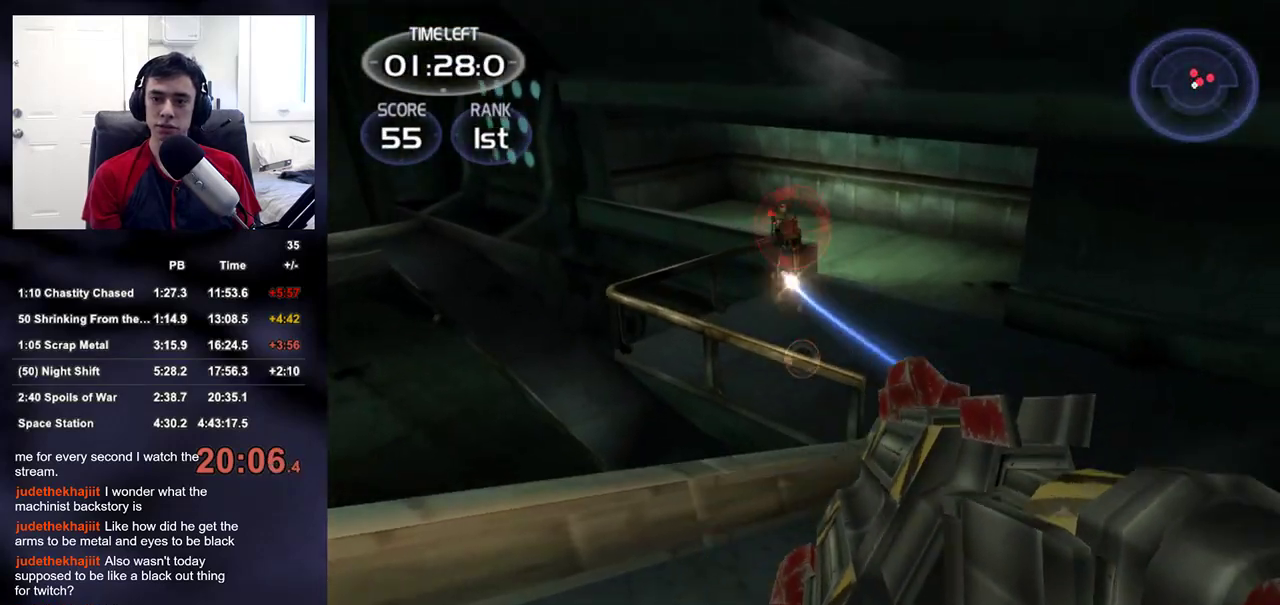
{"buttons": [], "left_stick": "up-right", "right_stick": "up", "events": [[500, "right_stick", "up"]]}